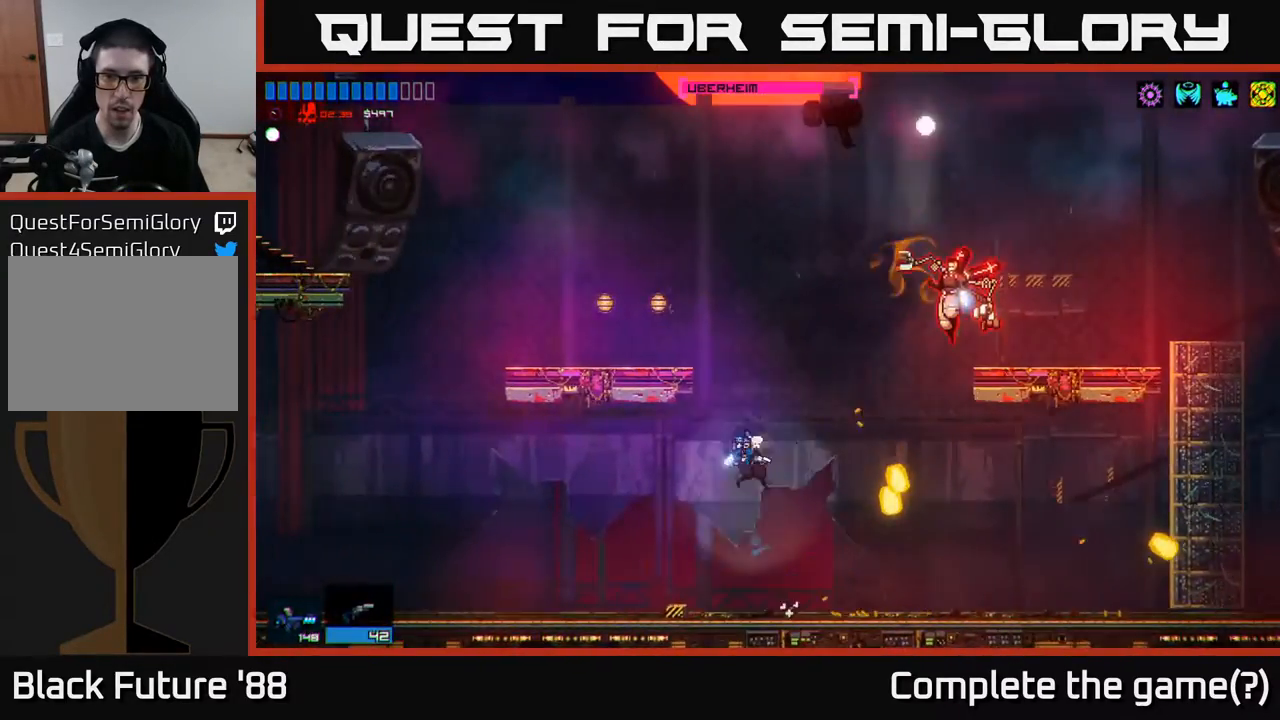
Gameplay with a controller (Xbox layout); each line is a JSON object with the inputs held at the frame after it. "events" lists button and stick changes between this image and that frame as [ms after this image, input, new state], when the widget could be followed in between.
{"buttons": [], "left_stick": "up-left", "right_stick": "right", "events": [[17, "A", "down"], [33, "left_stick", "up-left"], [100, "A", "up"], [217, "right_stick", "right"]]}
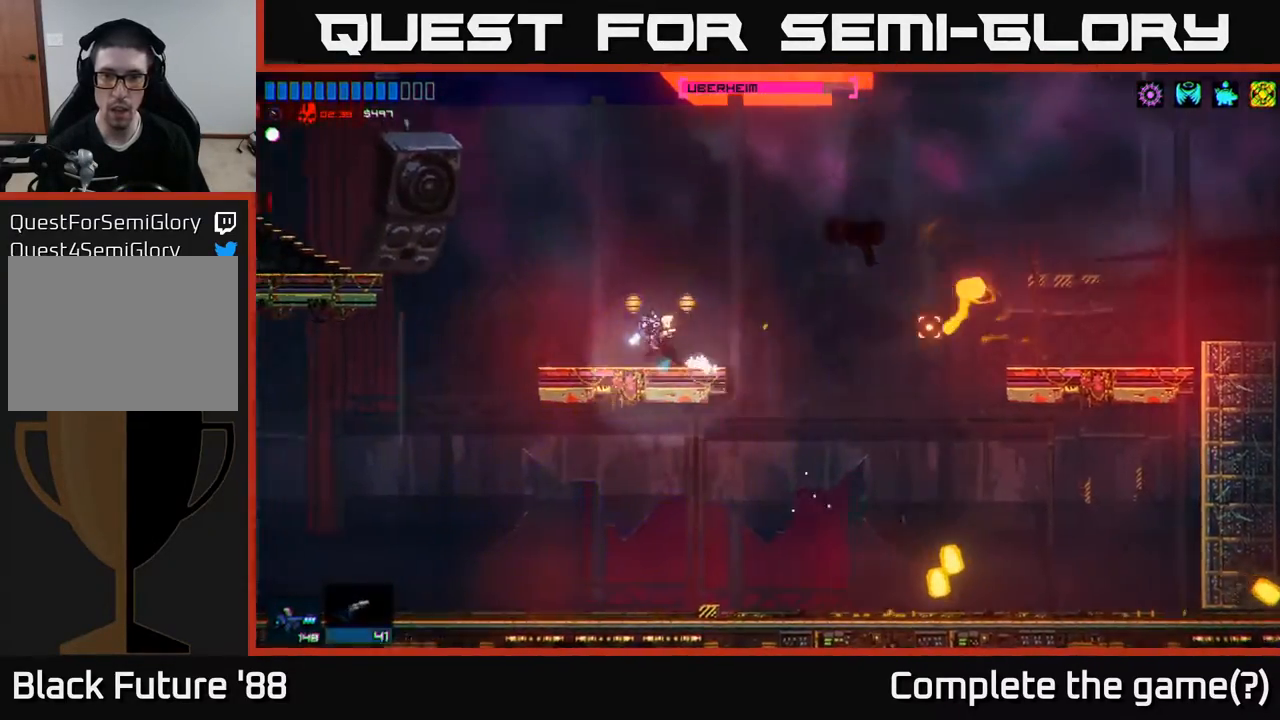
{"buttons": [], "left_stick": "right", "right_stick": "center", "events": [[183, "left_stick", "right"], [233, "right_stick", "center"]]}
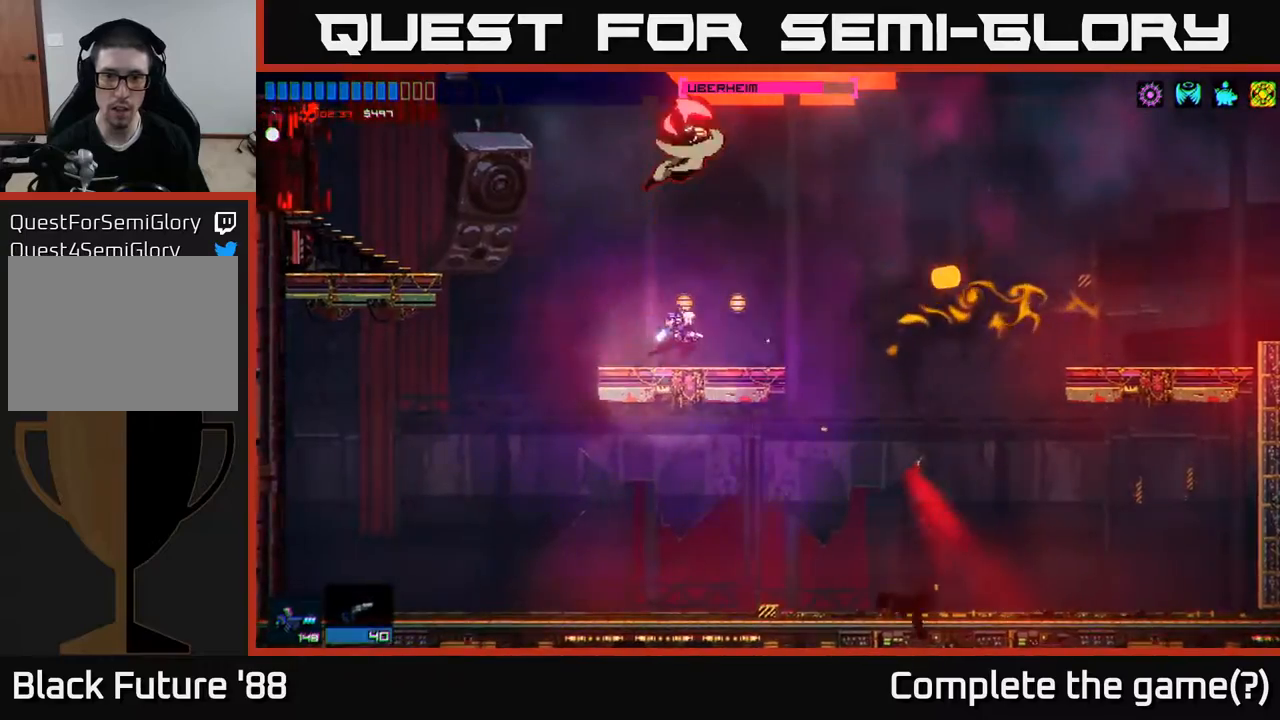
{"buttons": [], "left_stick": "right", "right_stick": "up-left", "events": [[33, "A", "down"], [167, "A", "up"], [300, "right_stick", "up-left"]]}
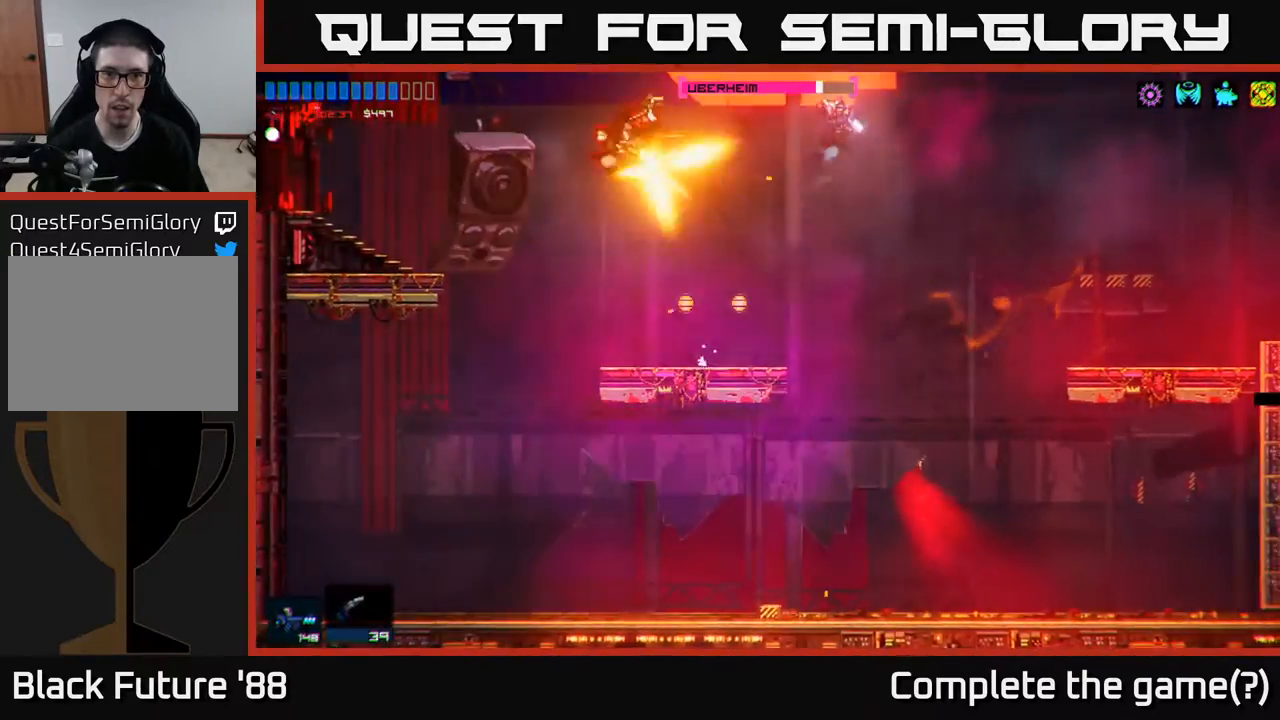
{"buttons": [], "left_stick": "left", "right_stick": "up-left", "events": [[150, "right_stick", "left"], [333, "R2", "down"], [333, "right_stick", "up-left"], [383, "R2", "up"], [500, "left_stick", "left"]]}
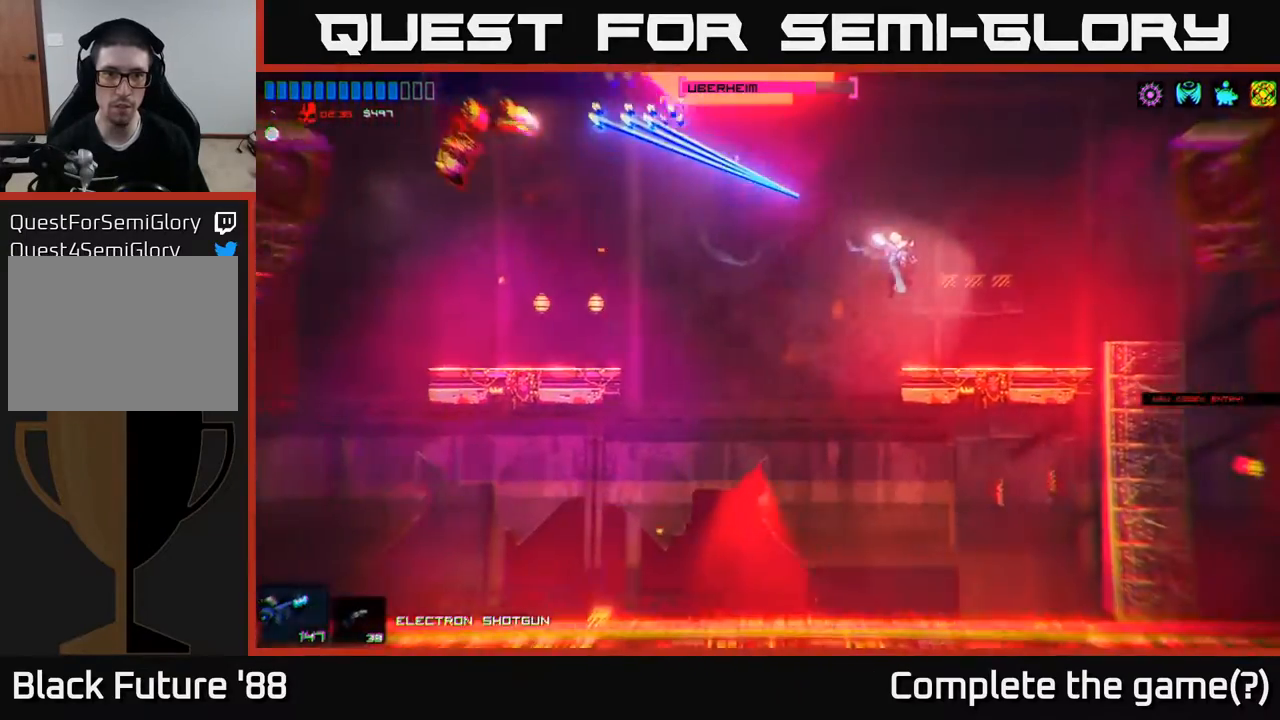
{"buttons": [], "left_stick": "left", "right_stick": "up-left", "events": [[17, "right_stick", "center"], [300, "right_stick", "up-left"]]}
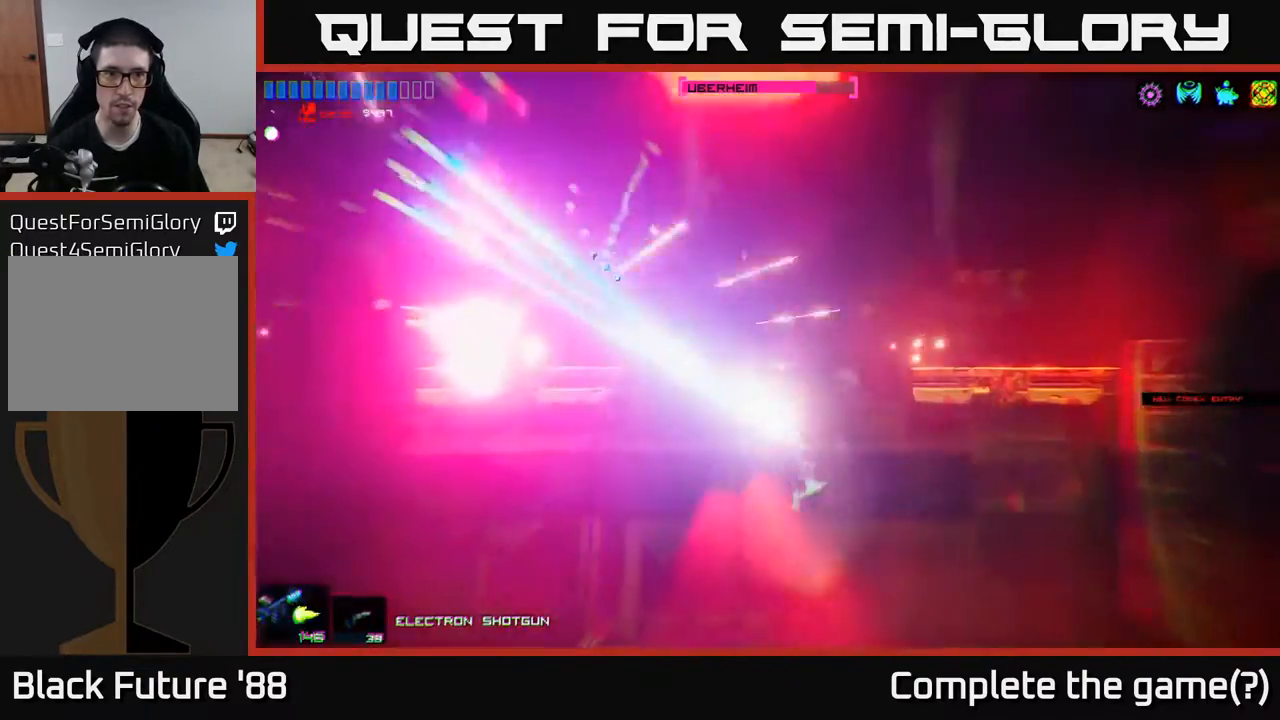
{"buttons": [], "left_stick": "left", "right_stick": "center", "events": [[100, "right_stick", "center"]]}
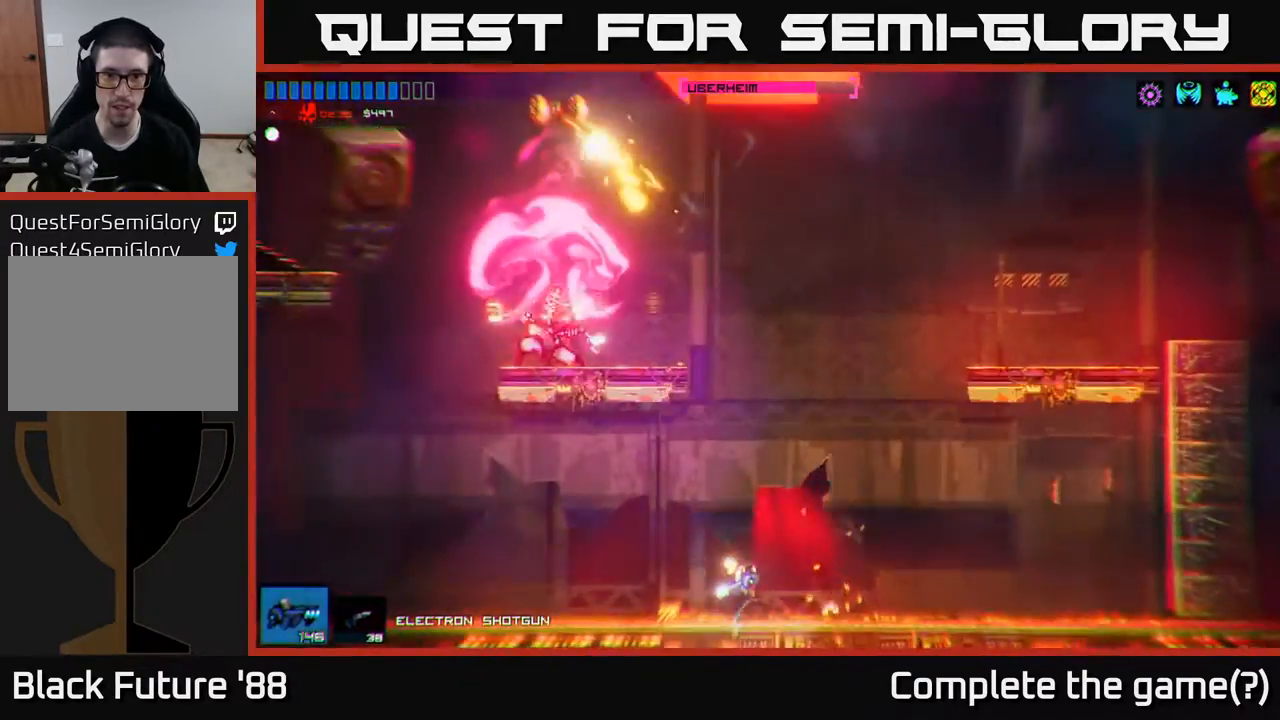
{"buttons": [], "left_stick": "up-left", "right_stick": "center", "events": [[117, "A", "down"], [117, "left_stick", "right"], [350, "A", "up"], [400, "A", "down"], [400, "left_stick", "up-left"], [500, "A", "up"]]}
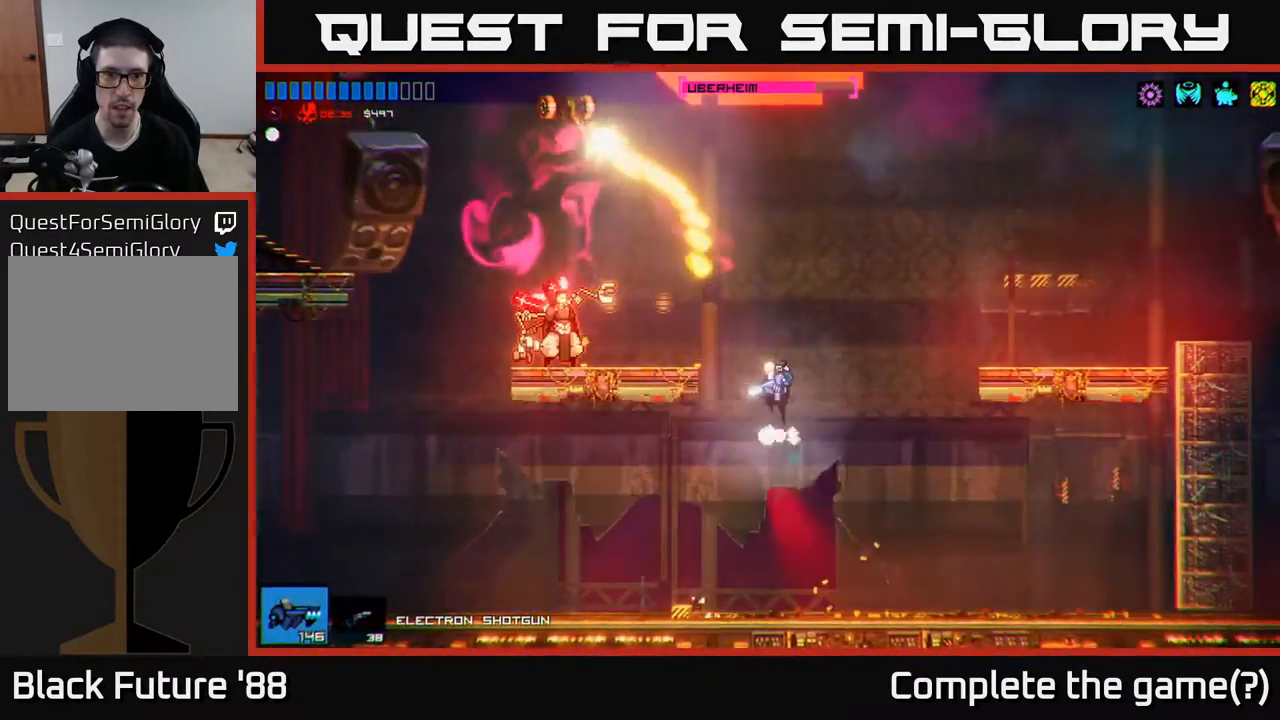
{"buttons": ["A"], "left_stick": "right", "right_stick": "center", "events": [[67, "right_stick", "left"], [83, "left_stick", "right"], [367, "right_stick", "center"], [500, "A", "down"]]}
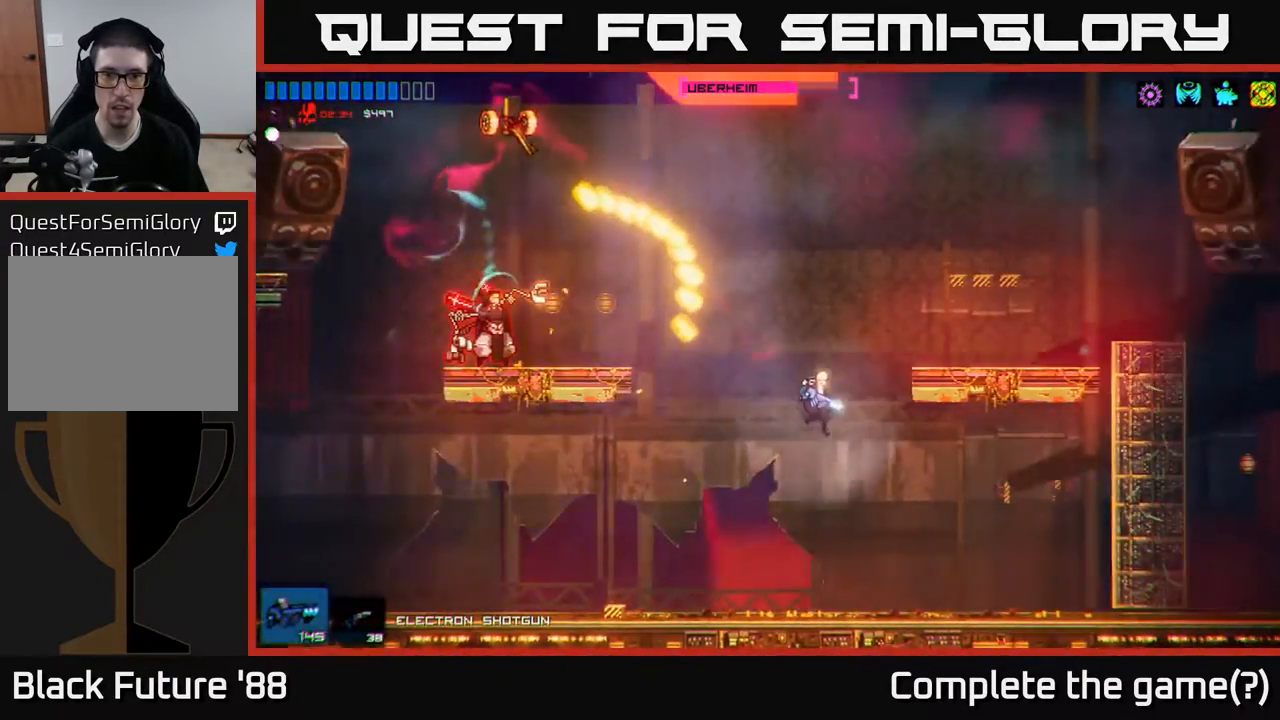
{"buttons": ["A"], "left_stick": "center", "right_stick": "center", "events": [[83, "left_stick", "up-right"], [233, "A", "up"], [283, "left_stick", "up-left"], [433, "left_stick", "center"], [450, "A", "down"]]}
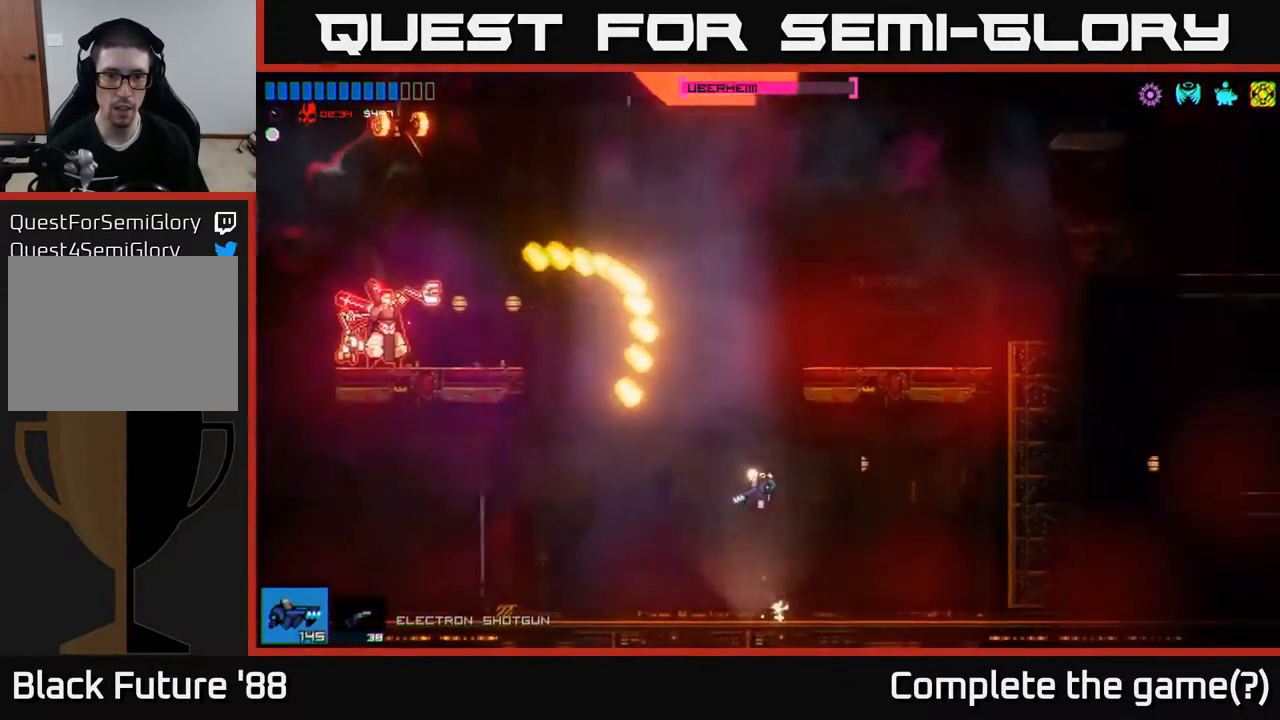
{"buttons": [], "left_stick": "right", "right_stick": "center", "events": [[233, "A", "up"], [283, "left_stick", "right"]]}
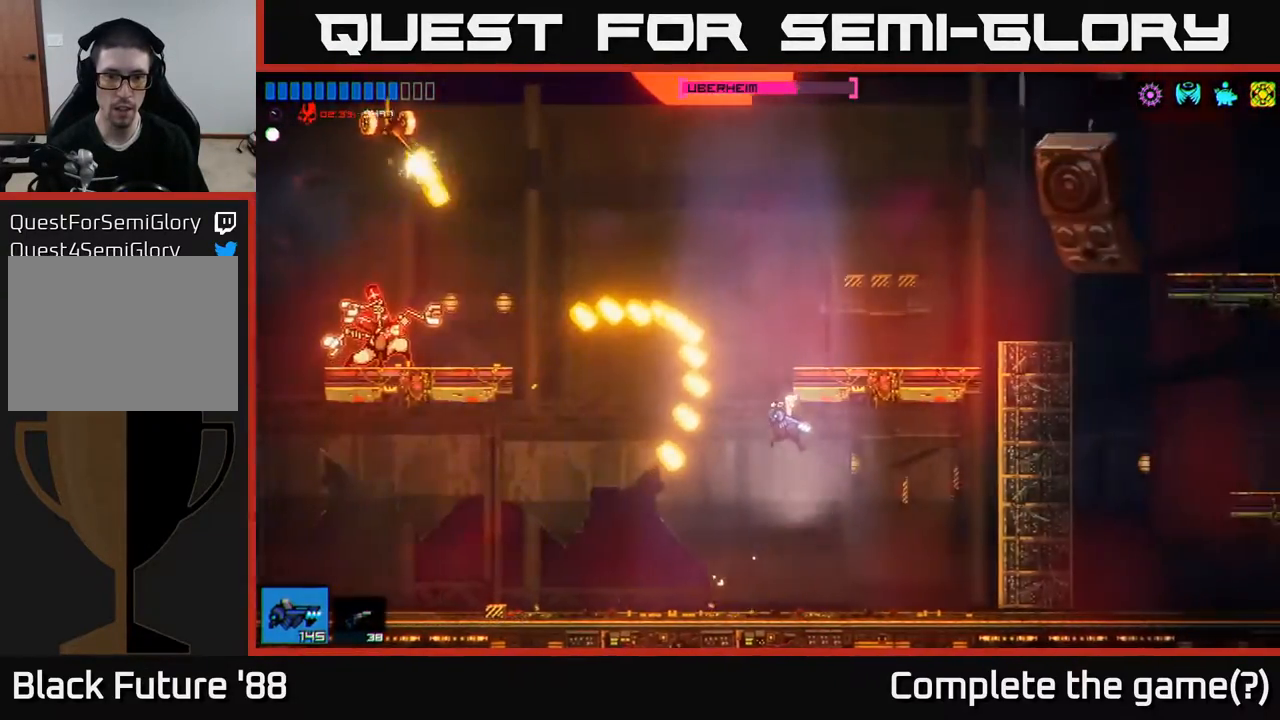
{"buttons": [], "left_stick": "left", "right_stick": "center", "events": [[200, "left_stick", "left"]]}
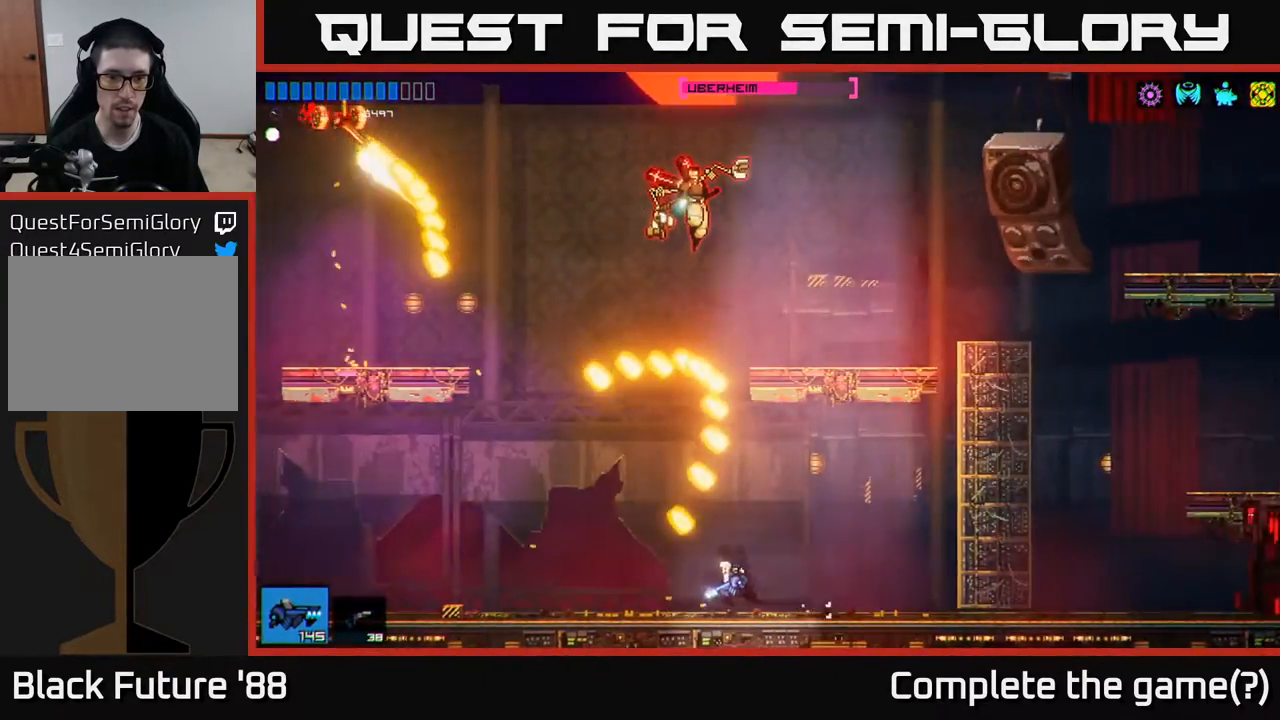
{"buttons": [], "left_stick": "left", "right_stick": "up-right", "events": [[450, "right_stick", "up-right"]]}
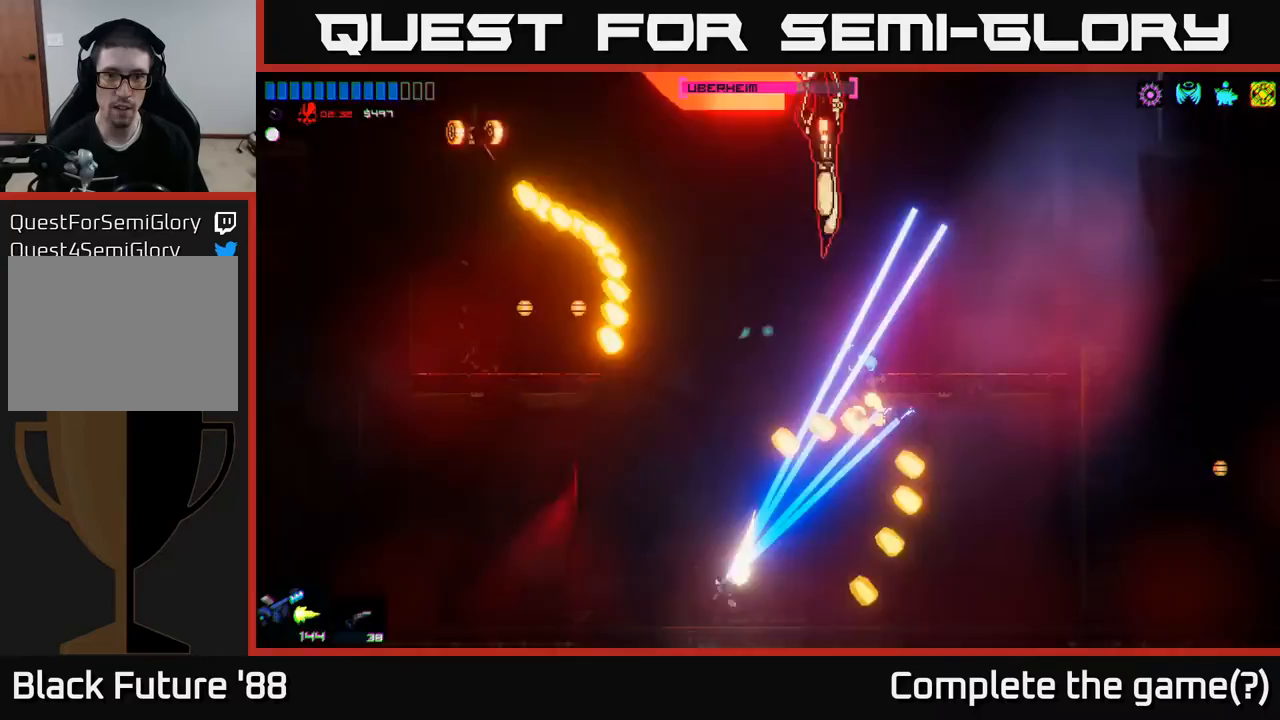
{"buttons": [], "left_stick": "left", "right_stick": "center", "events": [[83, "right_stick", "center"], [183, "left_stick", "center"], [333, "left_stick", "left"]]}
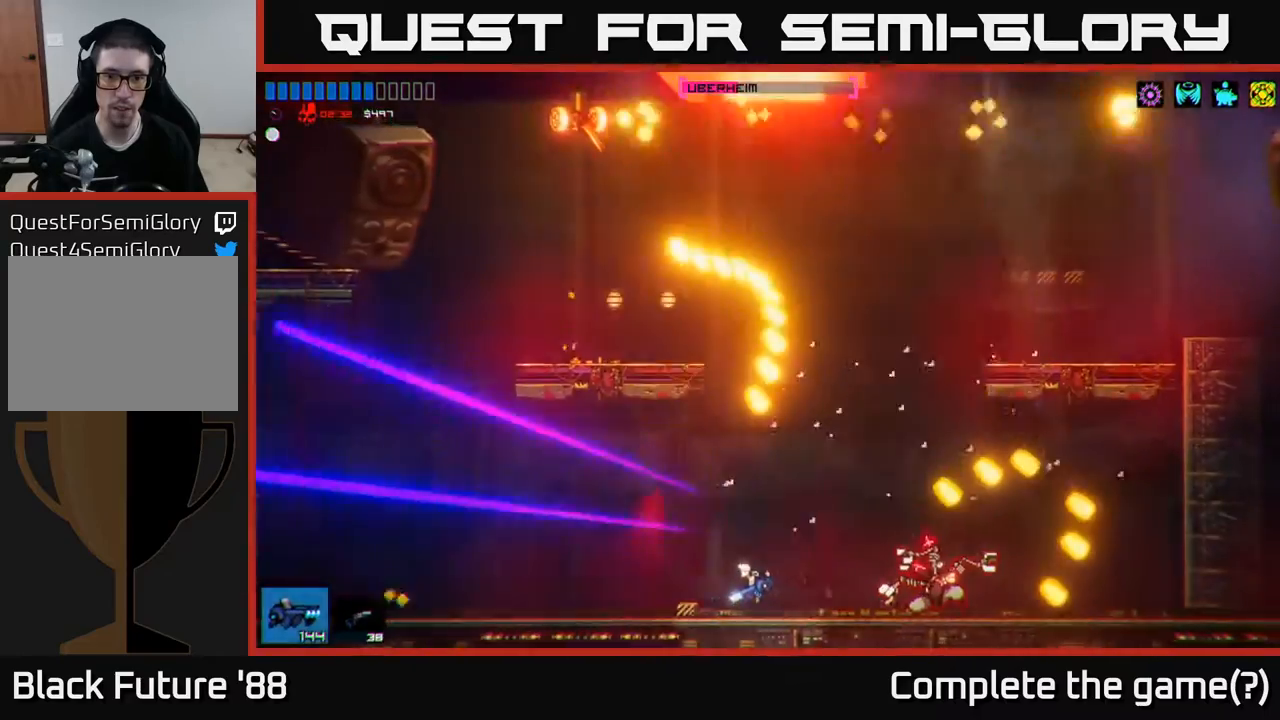
{"buttons": [], "left_stick": "left", "right_stick": "right", "events": [[133, "right_stick", "right"], [183, "left_stick", "right"], [400, "left_stick", "left"]]}
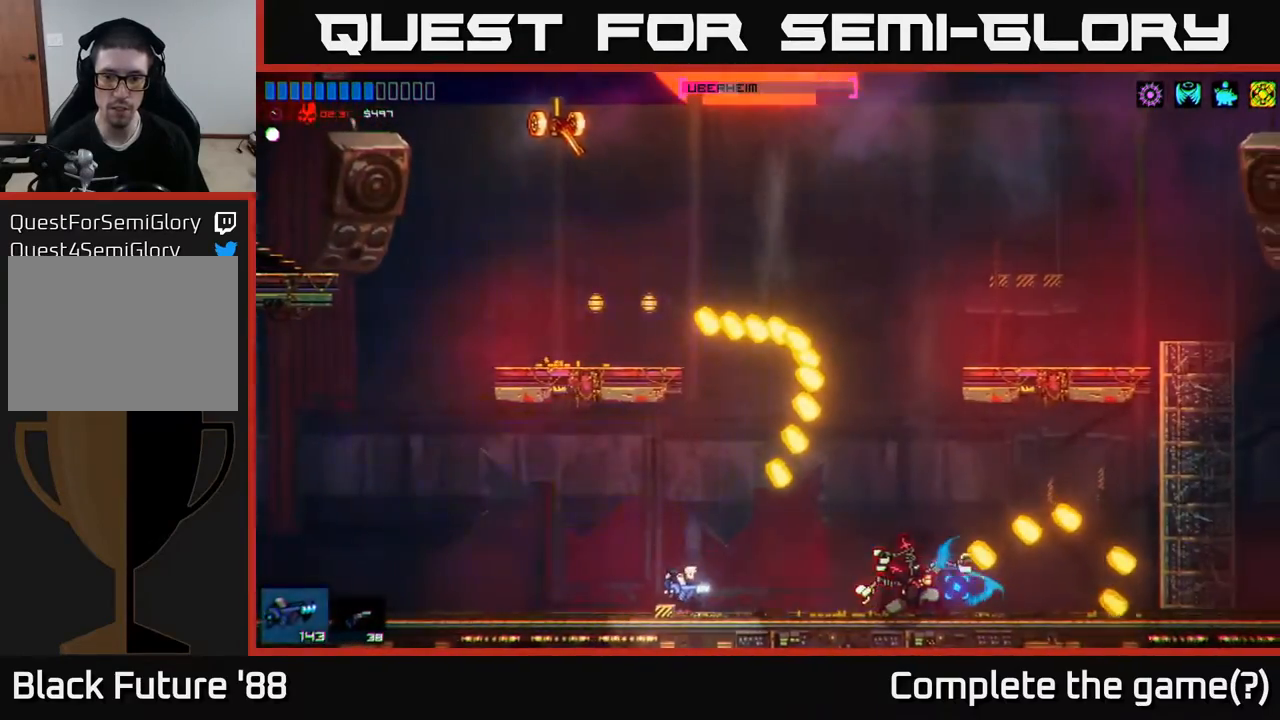
{"buttons": [], "left_stick": "center", "right_stick": "right", "events": [[50, "left_stick", "center"], [167, "left_stick", "right"], [383, "left_stick", "center"]]}
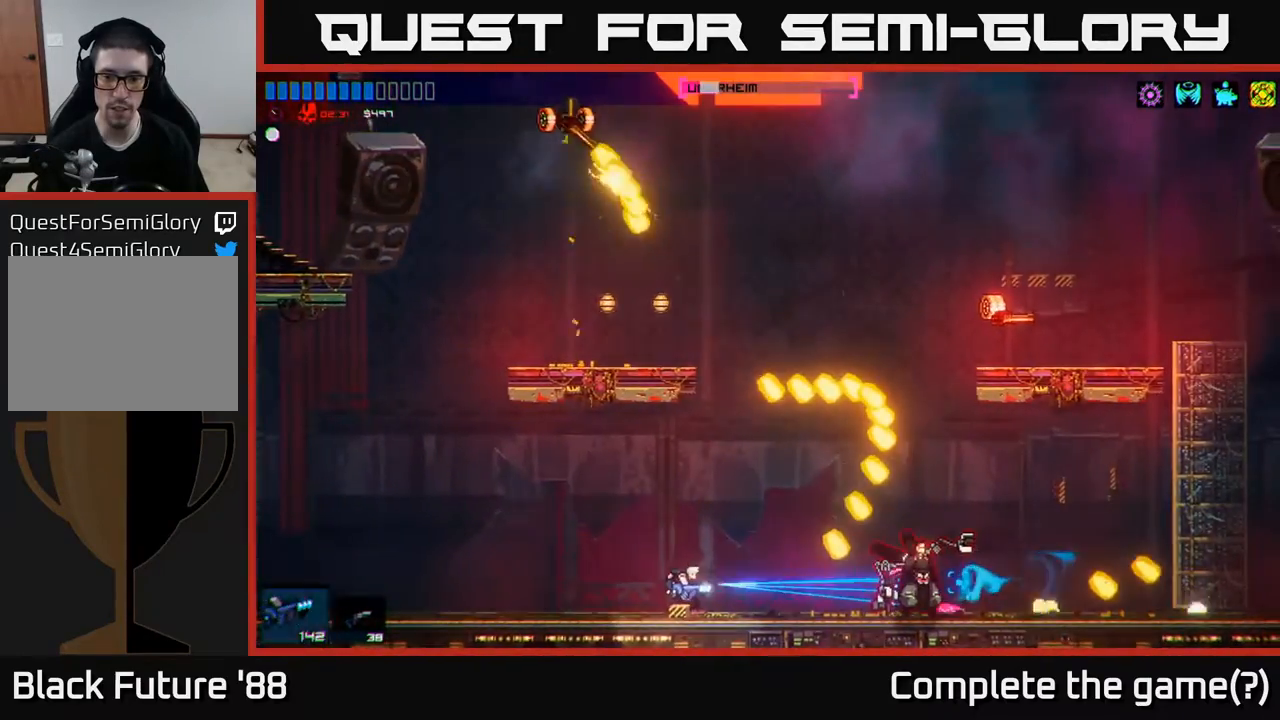
{"buttons": [], "left_stick": "center", "right_stick": "right", "events": [[267, "left_stick", "right"], [467, "left_stick", "center"]]}
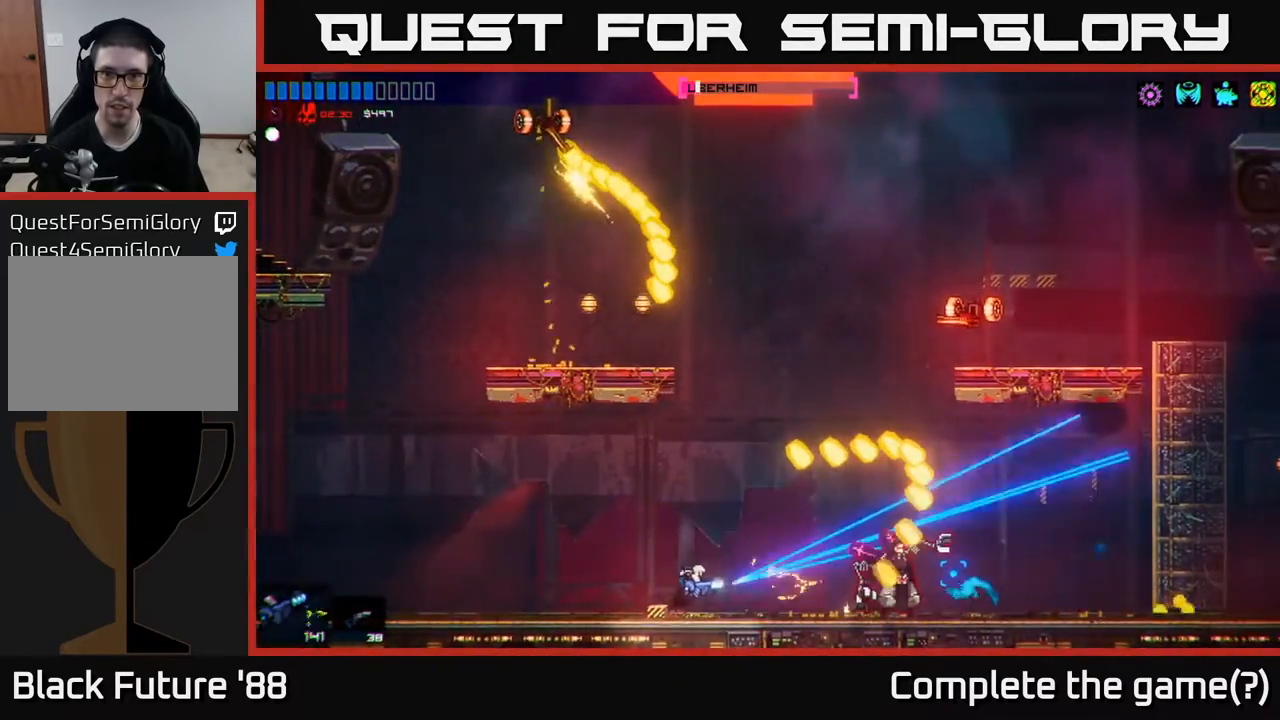
{"buttons": [], "left_stick": "center", "right_stick": "right", "events": [[317, "left_stick", "right"], [467, "left_stick", "center"]]}
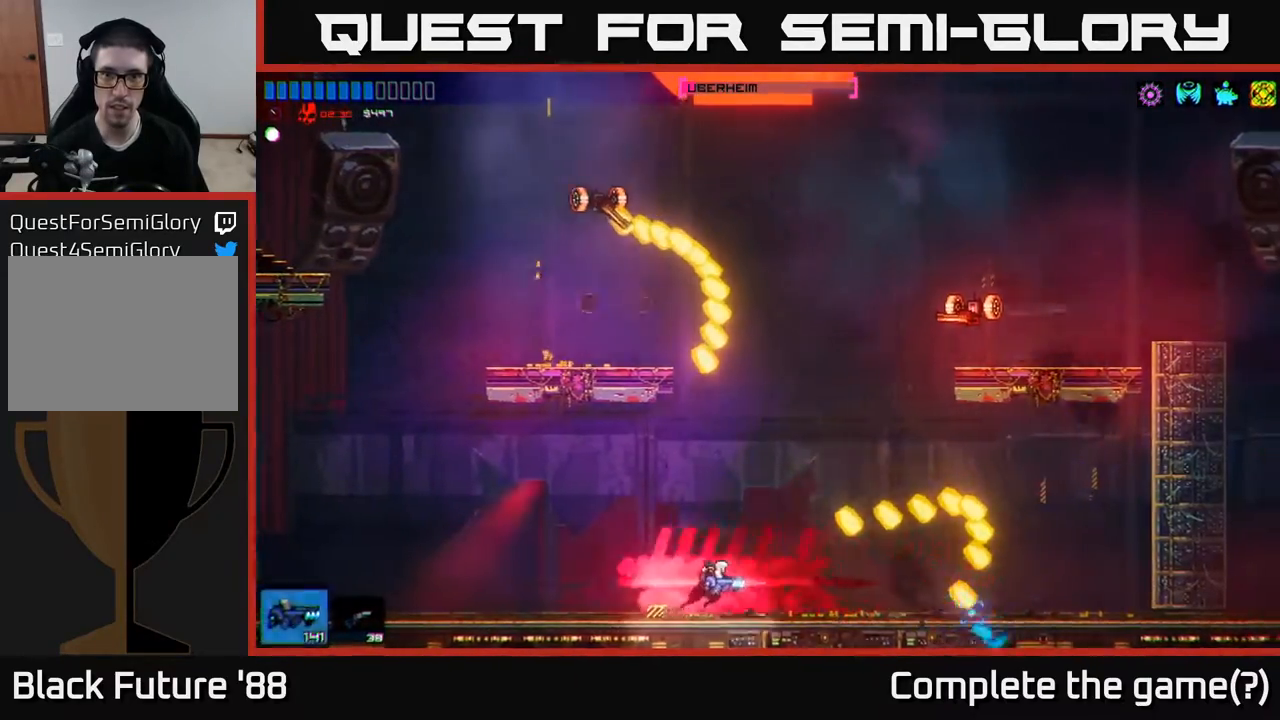
{"buttons": [], "left_stick": "left", "right_stick": "left", "events": [[100, "left_stick", "left"], [283, "right_stick", "center"], [417, "left_stick", "center"], [450, "right_stick", "left"], [500, "left_stick", "left"]]}
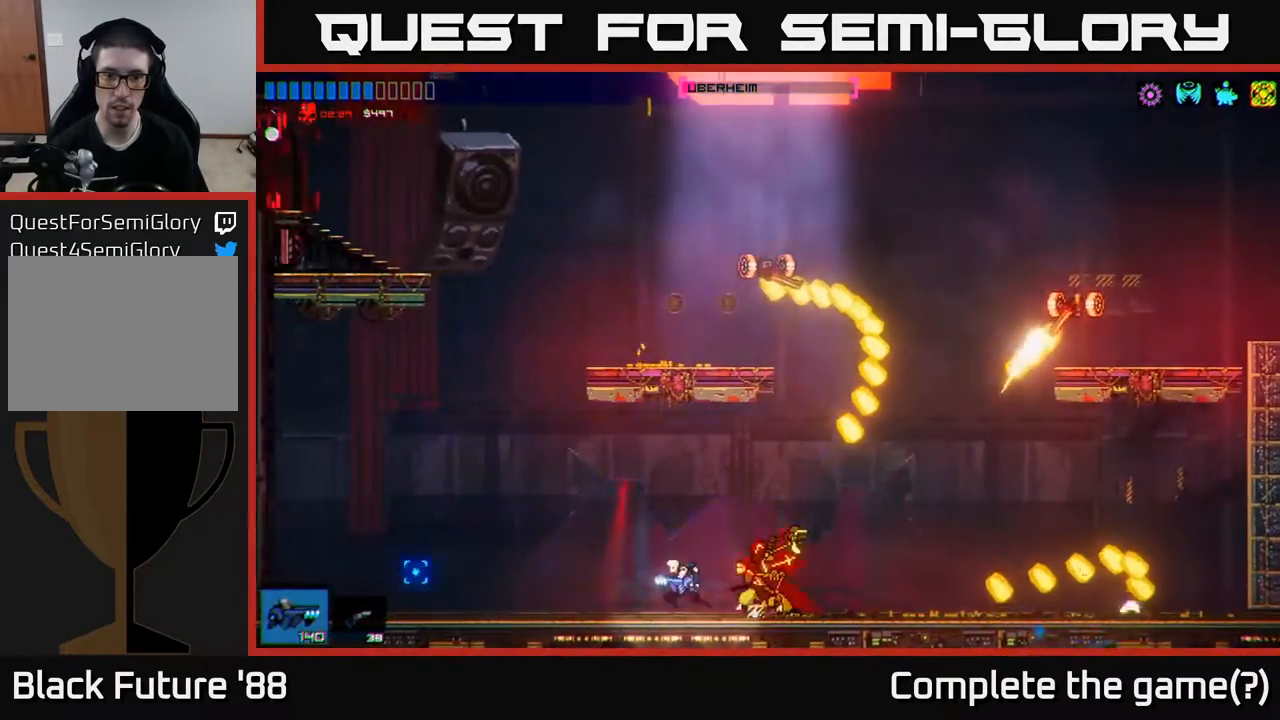
{"buttons": [], "left_stick": "left", "right_stick": "right", "events": [[167, "right_stick", "right"]]}
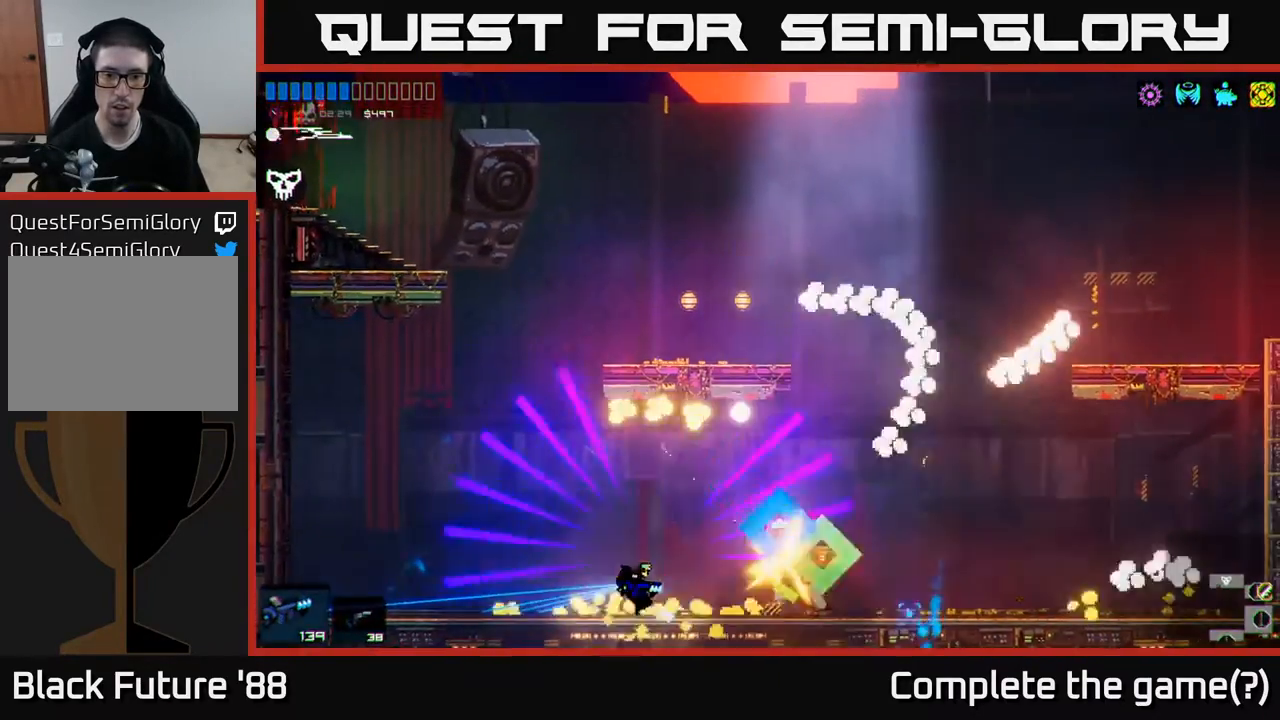
{"buttons": [], "left_stick": "right", "right_stick": "center", "events": [[17, "right_stick", "left"], [117, "right_stick", "center"], [233, "left_stick", "up-right"], [300, "left_stick", "right"]]}
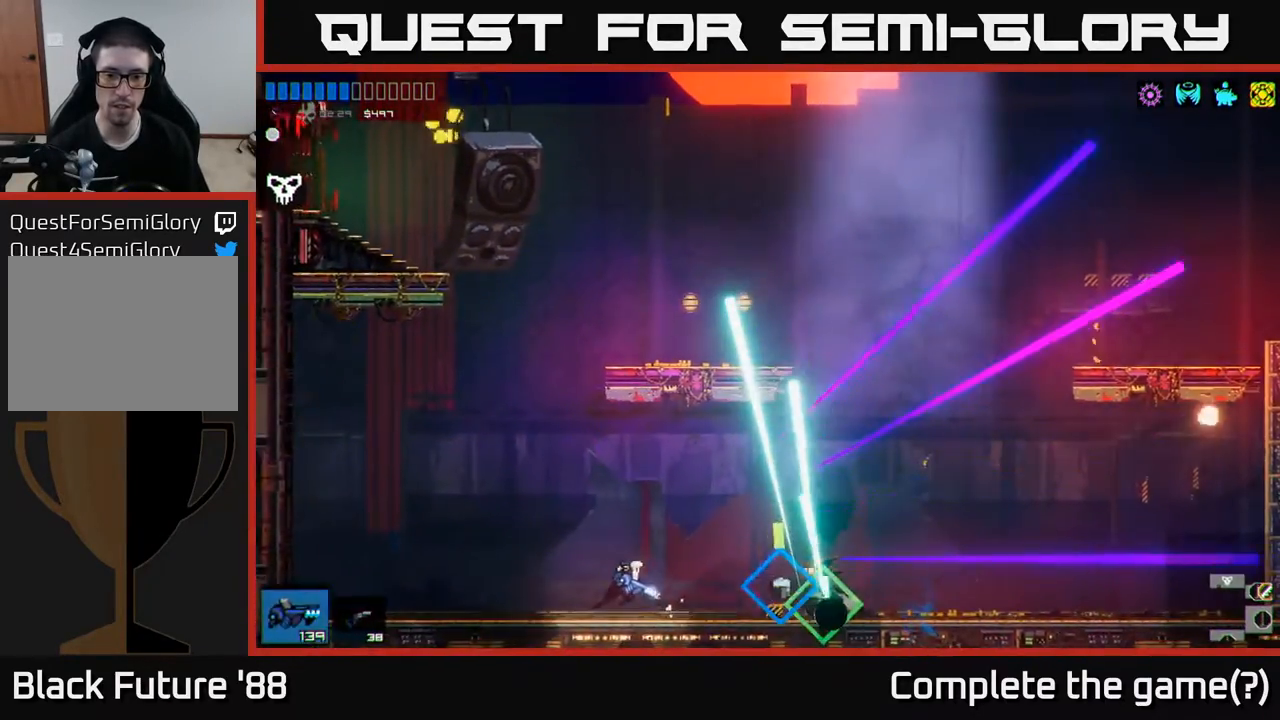
{"buttons": [], "left_stick": "right", "right_stick": "center", "events": []}
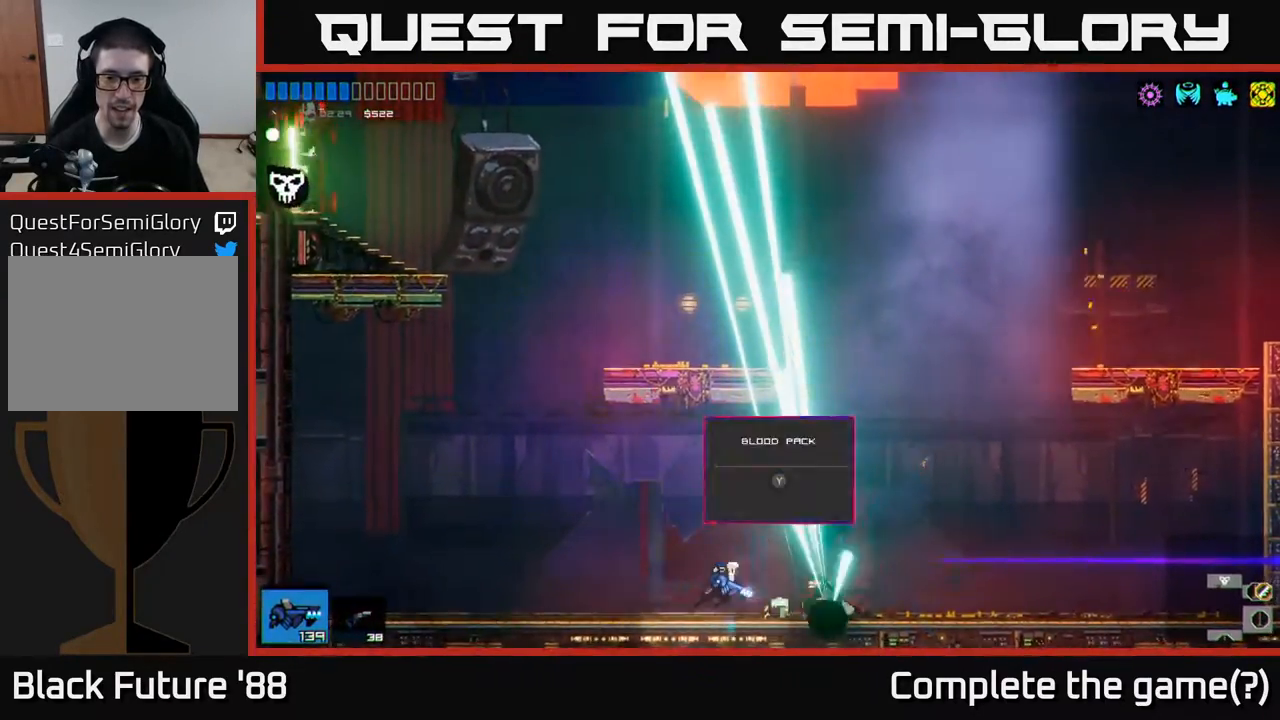
{"buttons": [], "left_stick": "right", "right_stick": "center", "events": [[50, "left_stick", "center"], [417, "left_stick", "right"]]}
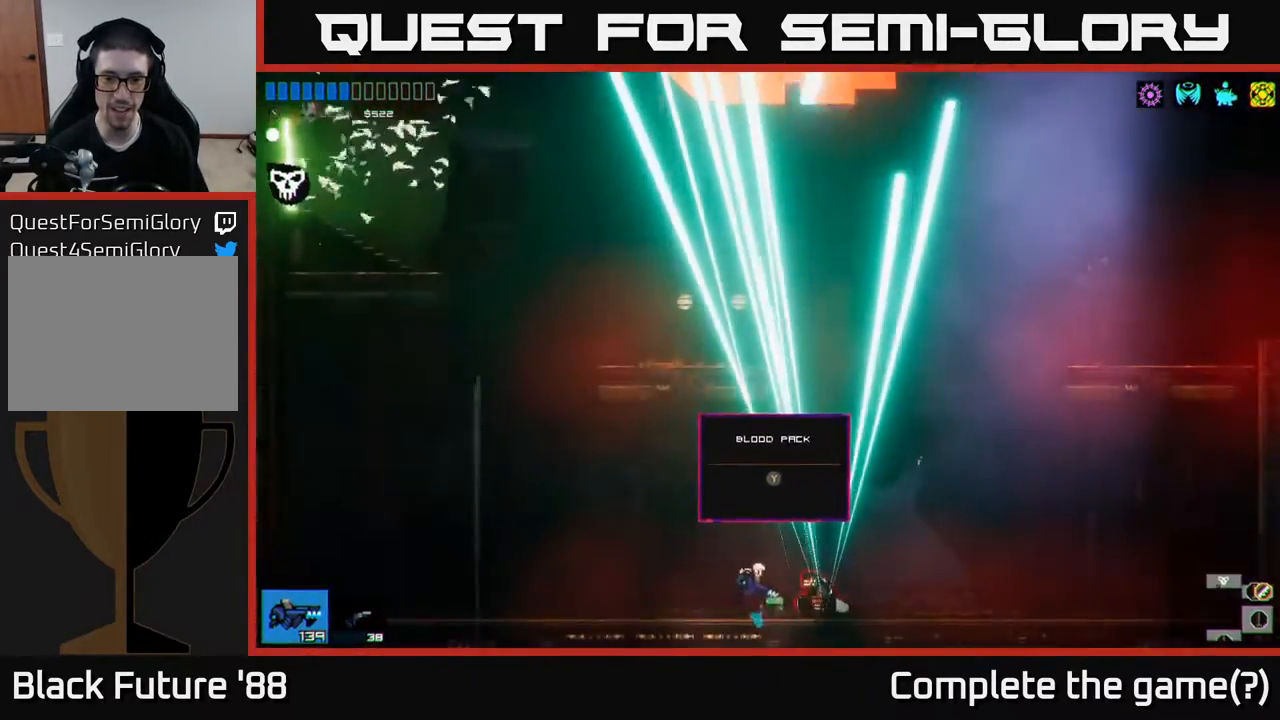
{"buttons": [], "left_stick": "center", "right_stick": "center", "events": [[33, "Y", "down"], [100, "Y", "up"], [250, "Y", "down"], [333, "Y", "up"], [500, "left_stick", "center"]]}
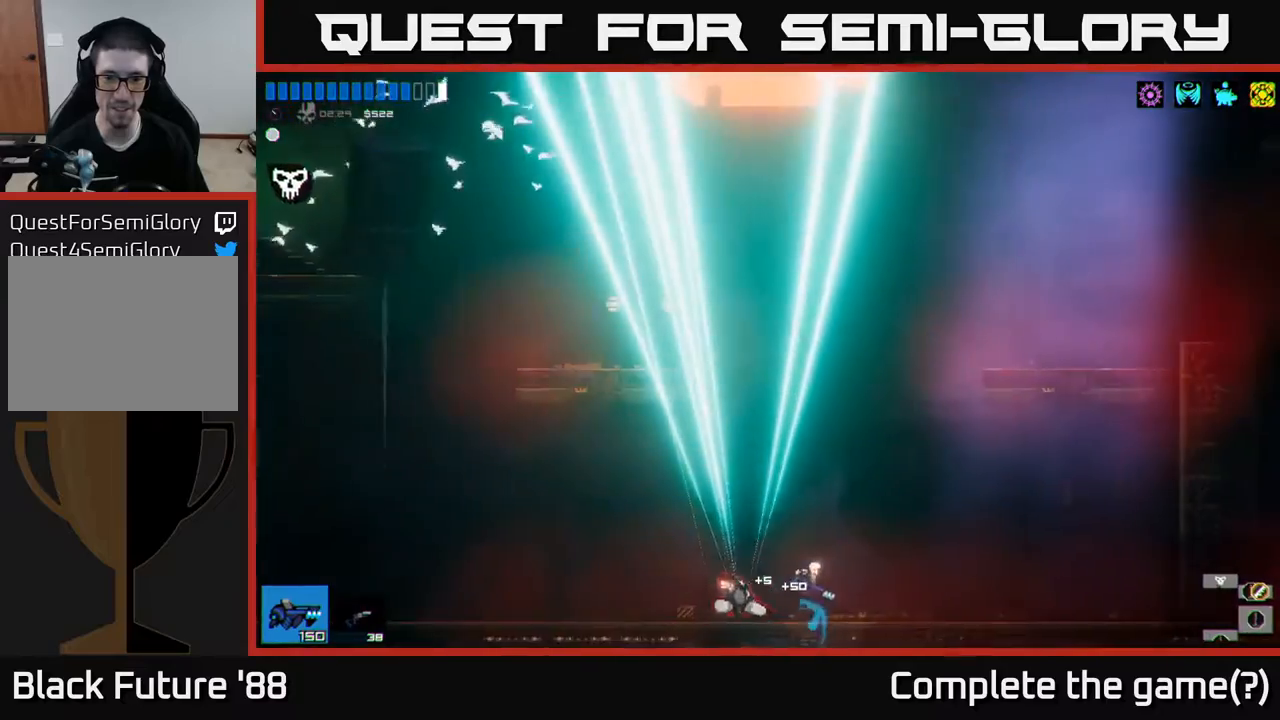
{"buttons": [], "left_stick": "center", "right_stick": "center", "events": [[50, "left_stick", "left"], [500, "left_stick", "center"]]}
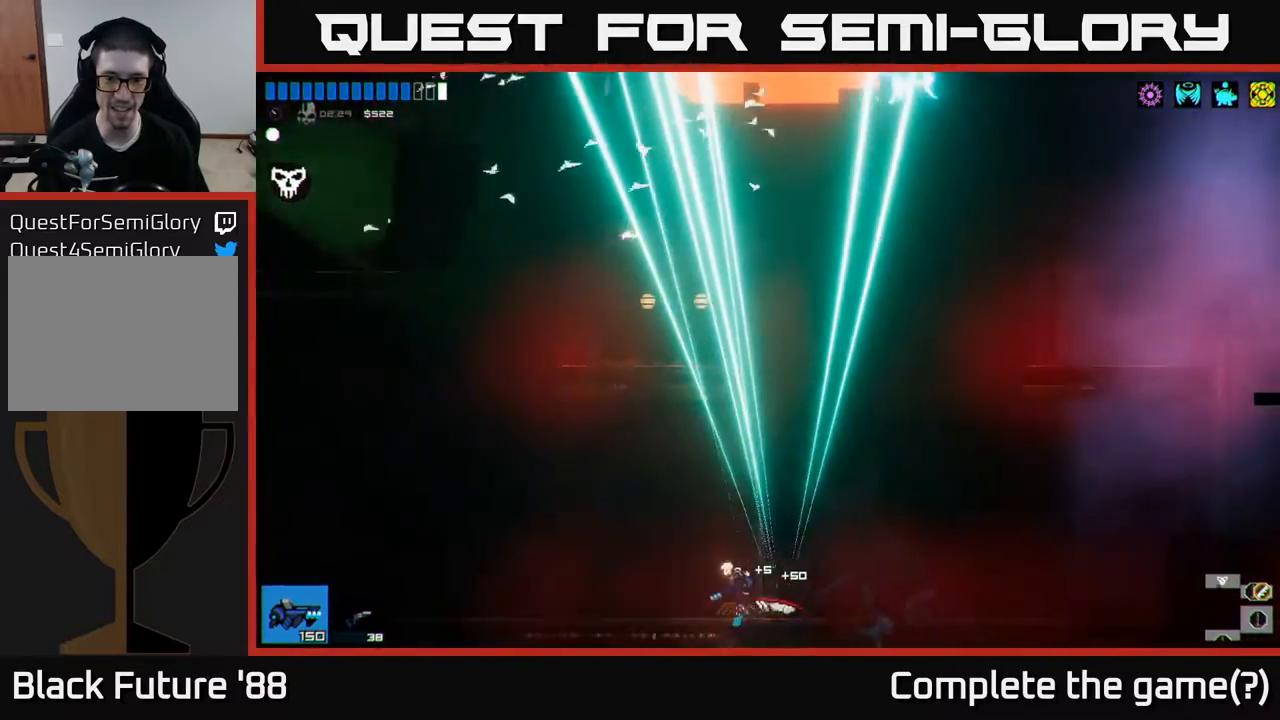
{"buttons": ["A"], "left_stick": "center", "right_stick": "center", "events": [[67, "left_stick", "right"], [267, "A", "down"], [483, "left_stick", "center"]]}
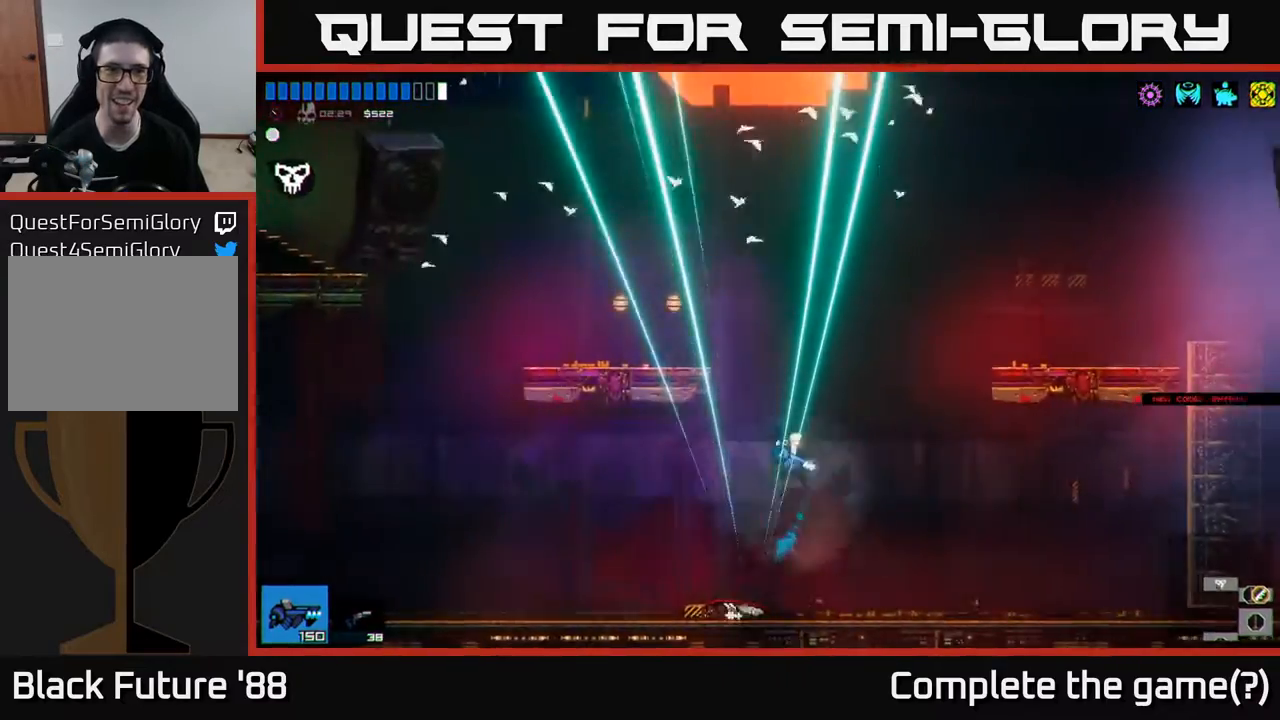
{"buttons": [], "left_stick": "left", "right_stick": "center", "events": [[50, "left_stick", "left"], [100, "A", "up"], [167, "A", "down"], [317, "A", "up"]]}
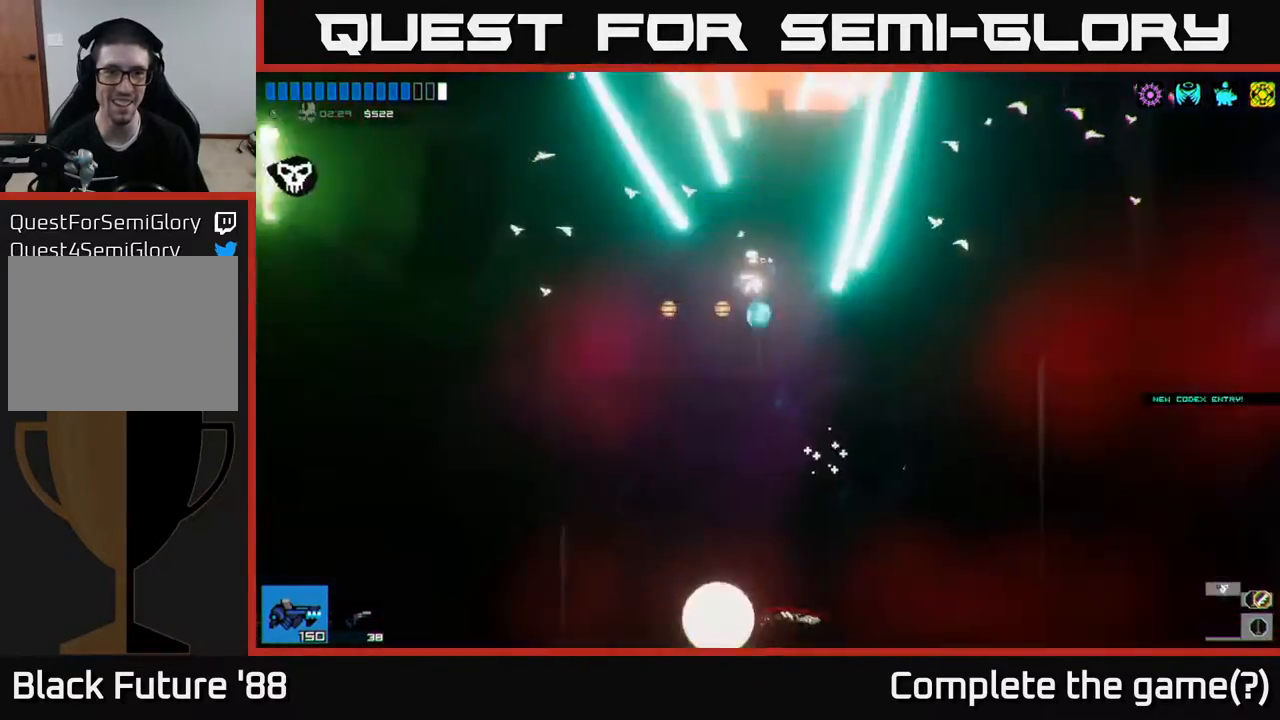
{"buttons": [], "left_stick": "right", "right_stick": "center", "events": [[67, "left_stick", "center"], [350, "left_stick", "right"]]}
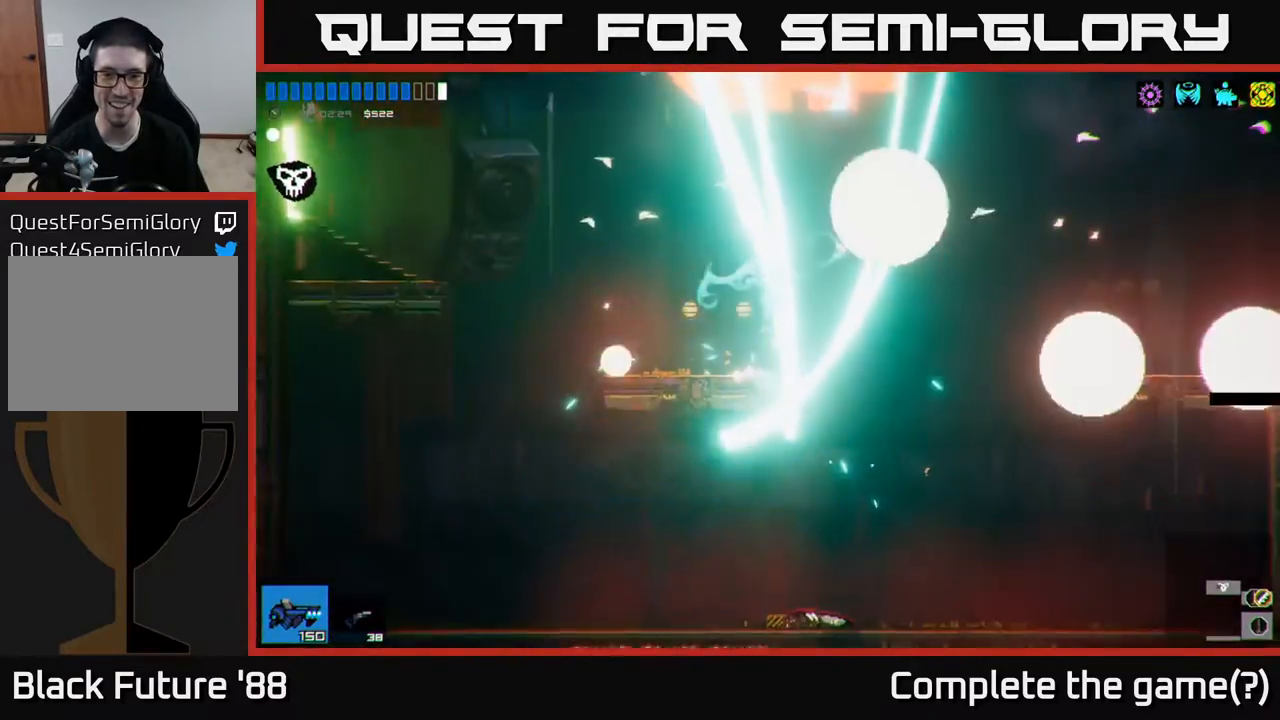
{"buttons": [], "left_stick": "right", "right_stick": "center", "events": [[117, "A", "down"], [250, "A", "up"]]}
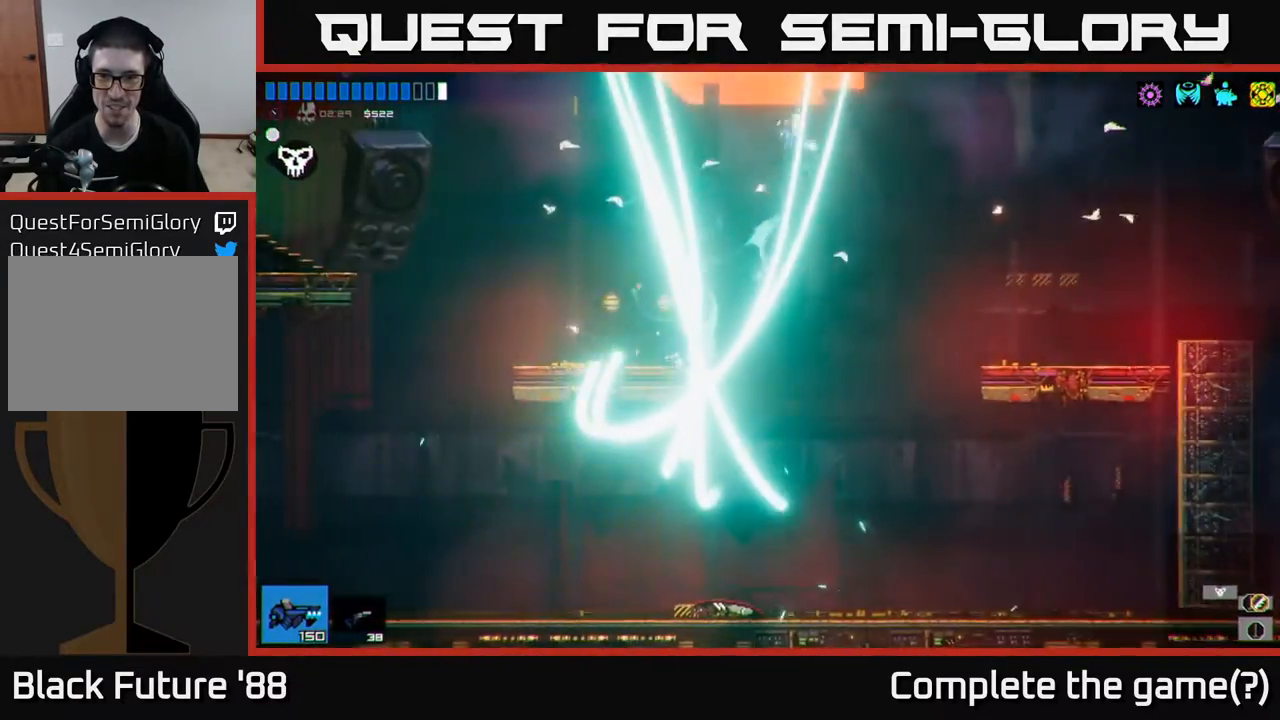
{"buttons": ["A"], "left_stick": "right", "right_stick": "center", "events": [[483, "A", "down"]]}
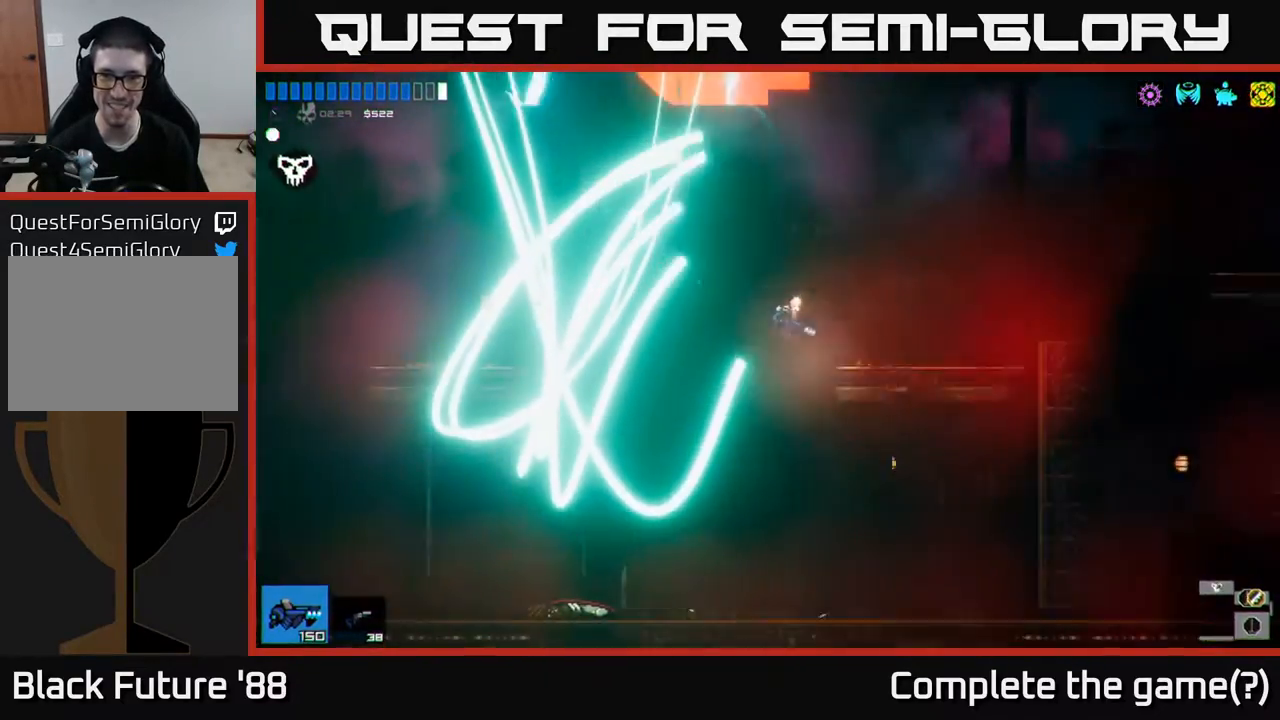
{"buttons": [], "left_stick": "center", "right_stick": "center", "events": [[117, "A", "up"], [450, "left_stick", "center"]]}